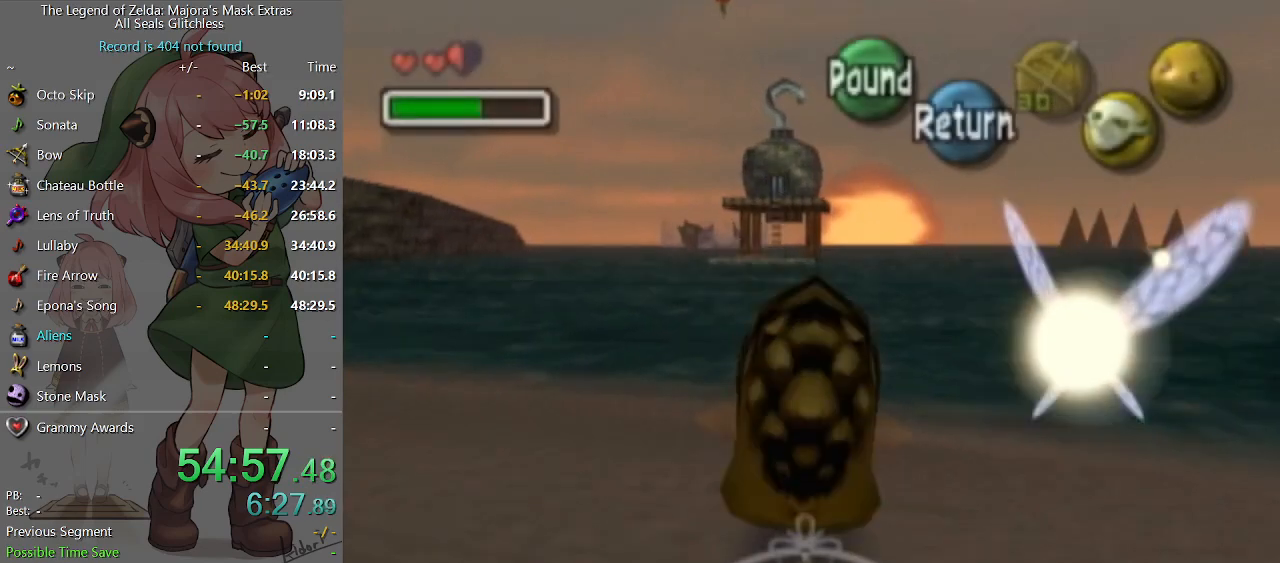
Gameplay with a controller (Nintendo layout); each line is a JSON object with the inputs held at the frame after it. "events" lists button and stick changes between this image and that frame as [ms after this image, input, new state], when the widget could be followed in between. Not read: L3 R3.
{"buttons": ["R2"], "left_stick": "up", "right_stick": "center", "events": [[433, "A", "up"], [467, "R2", "down"]]}
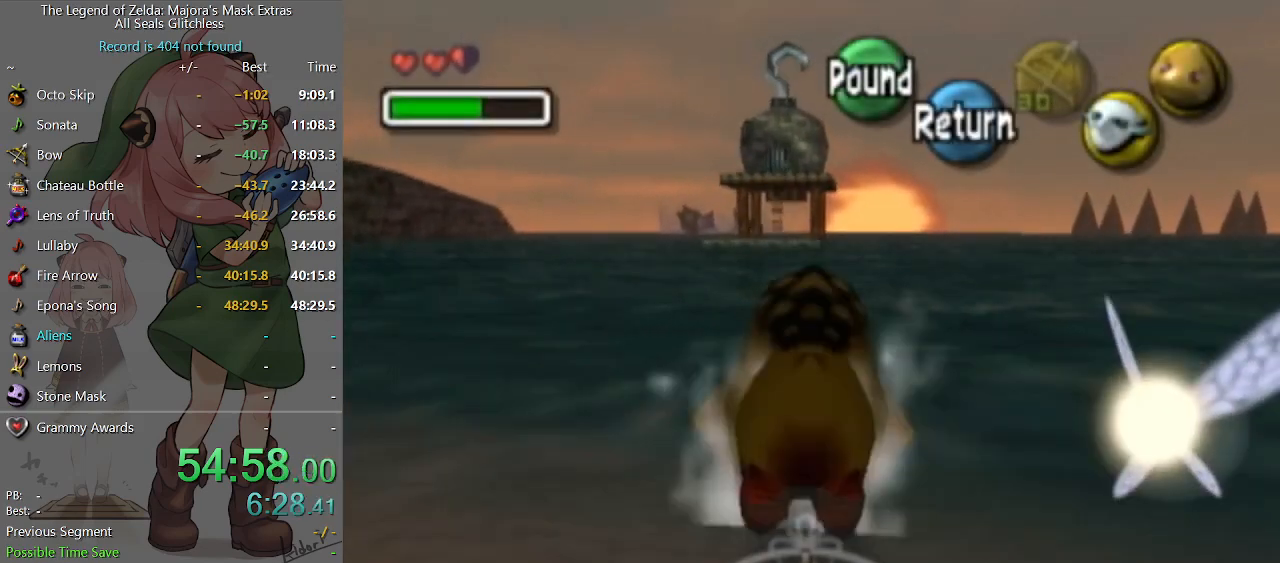
{"buttons": [], "left_stick": "up", "right_stick": "center", "events": [[33, "R2", "up"], [100, "R2", "down"], [167, "R2", "up"], [233, "R2", "down"], [300, "R2", "up"], [367, "R2", "down"], [467, "R2", "up"]]}
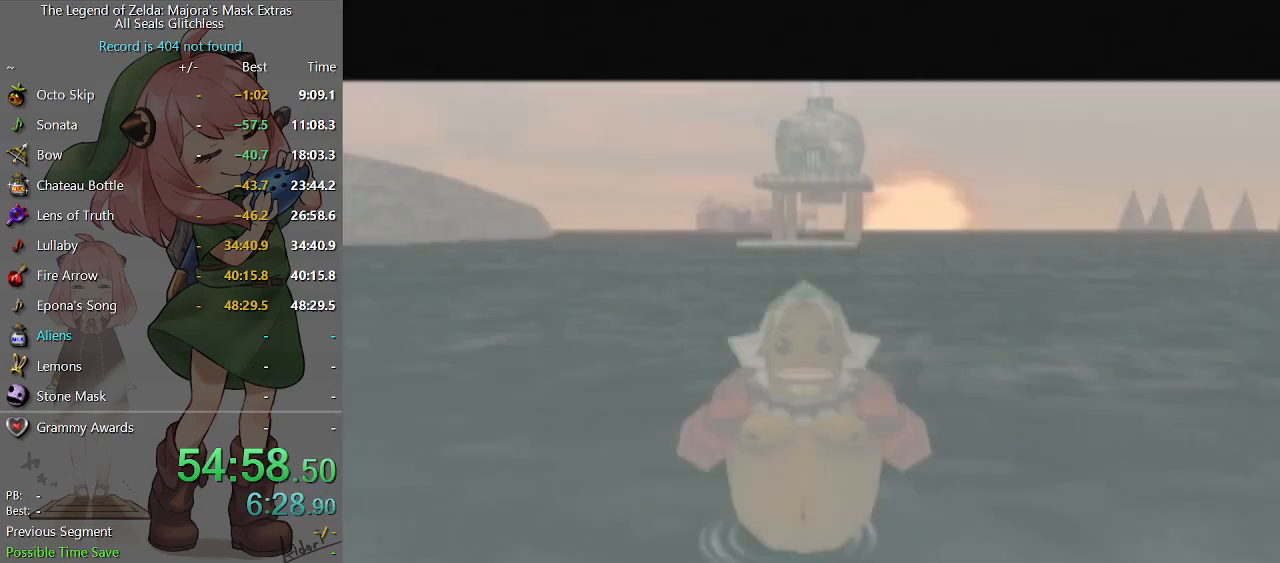
{"buttons": [], "left_stick": "up", "right_stick": "center", "events": []}
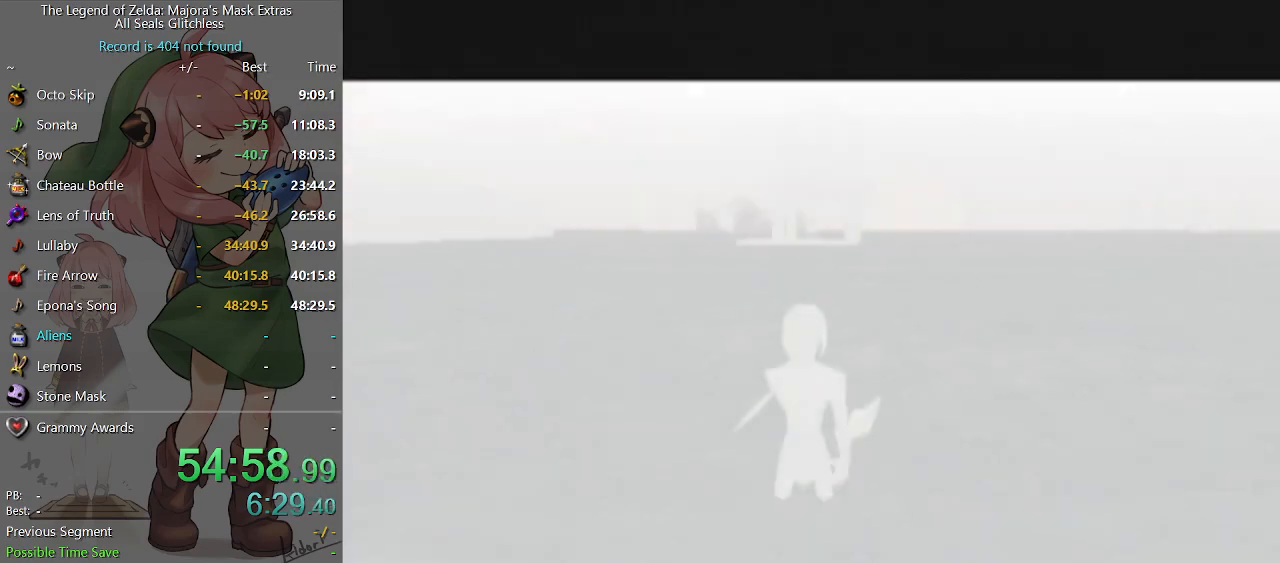
{"buttons": [], "left_stick": "up", "right_stick": "center", "events": []}
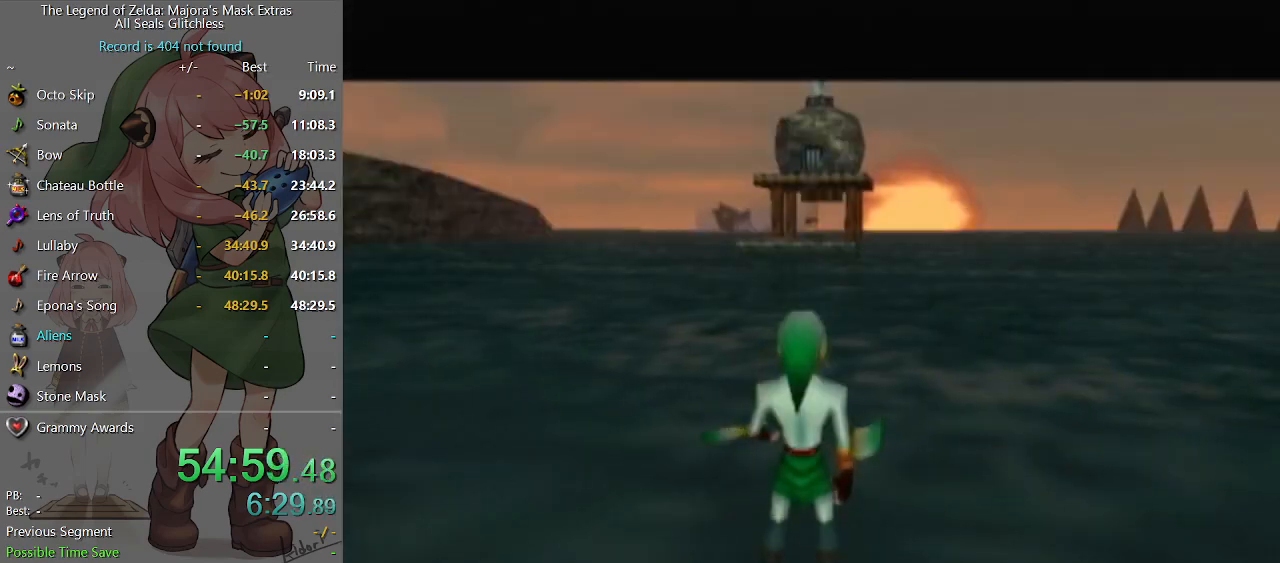
{"buttons": ["A"], "left_stick": "up", "right_stick": "center", "events": [[400, "A", "down"]]}
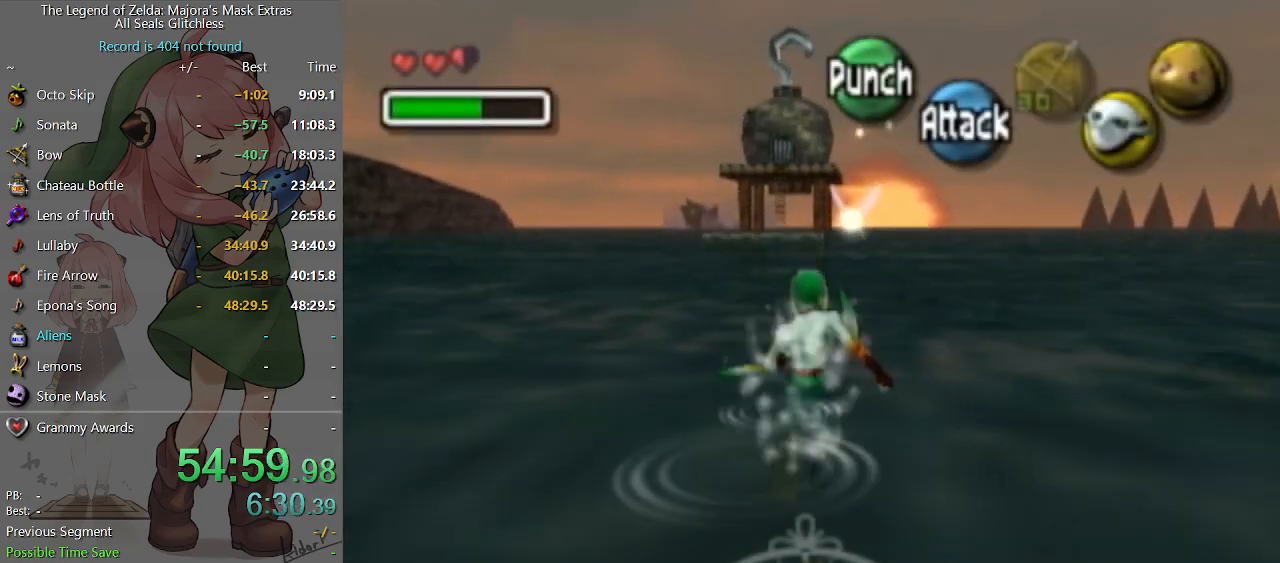
{"buttons": ["A"], "left_stick": "up", "right_stick": "center", "events": []}
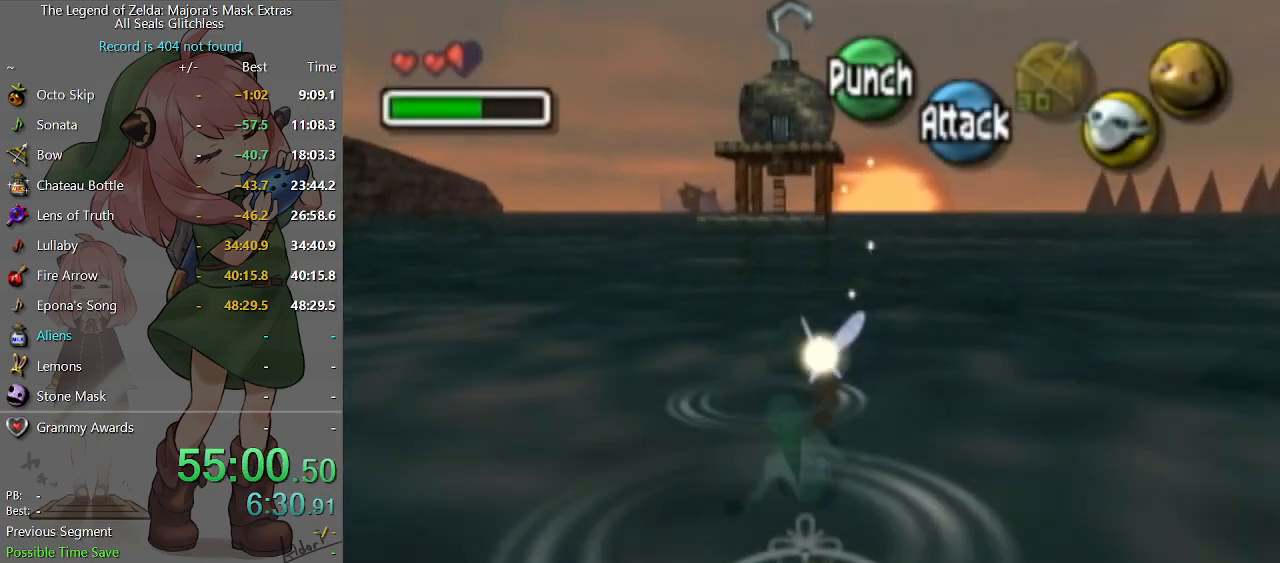
{"buttons": ["A"], "left_stick": "center", "right_stick": "center", "events": [[333, "left_stick", "center"]]}
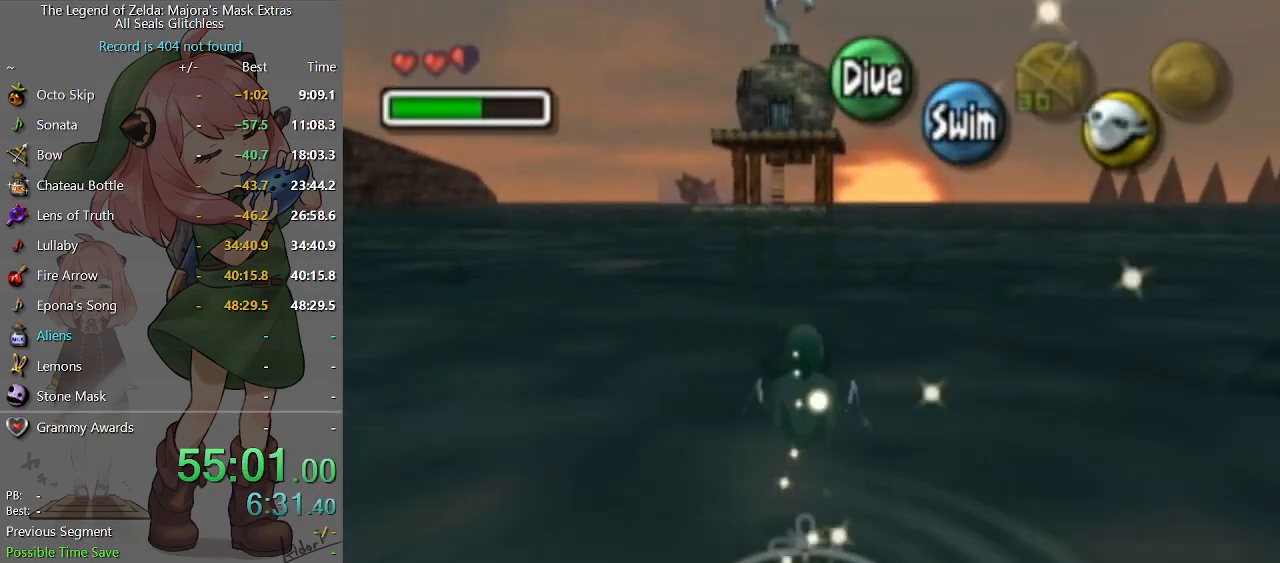
{"buttons": ["A"], "left_stick": "center", "right_stick": "center", "events": []}
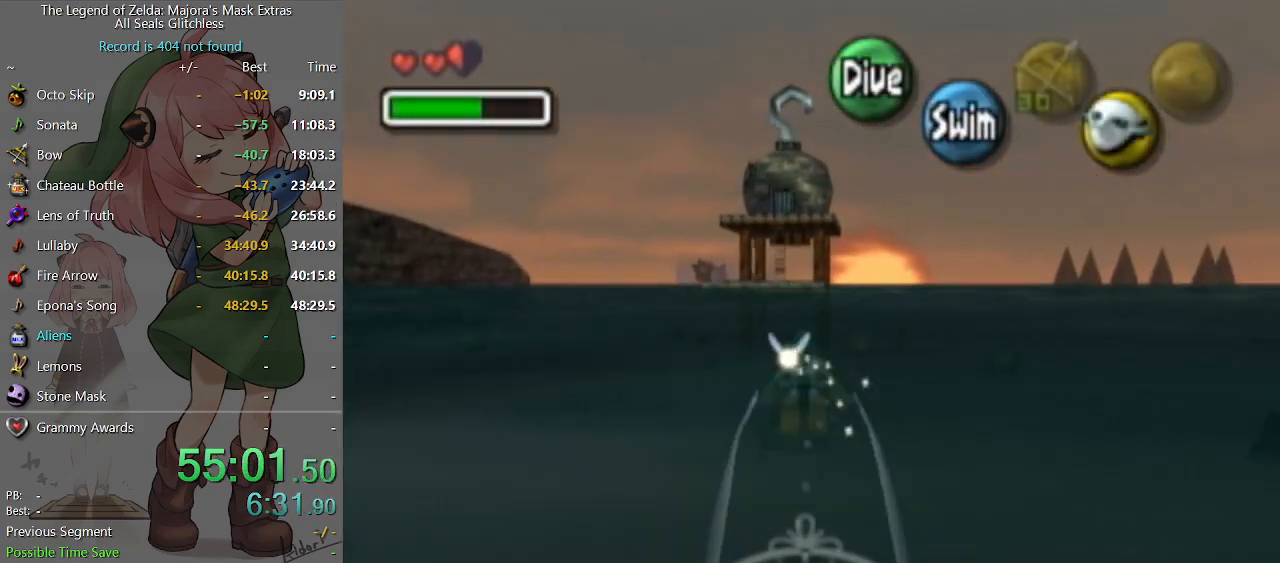
{"buttons": ["A"], "left_stick": "down", "right_stick": "center", "events": [[33, "left_stick", "up"], [200, "left_stick", "down"]]}
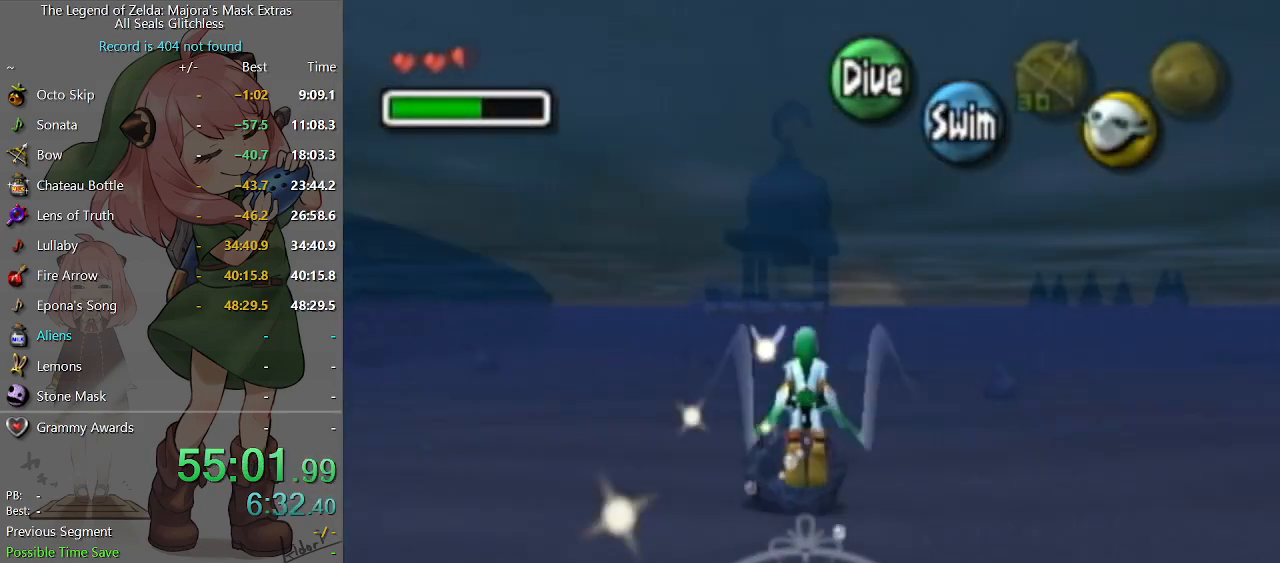
{"buttons": ["A"], "left_stick": "center", "right_stick": "center", "events": [[133, "left_stick", "center"]]}
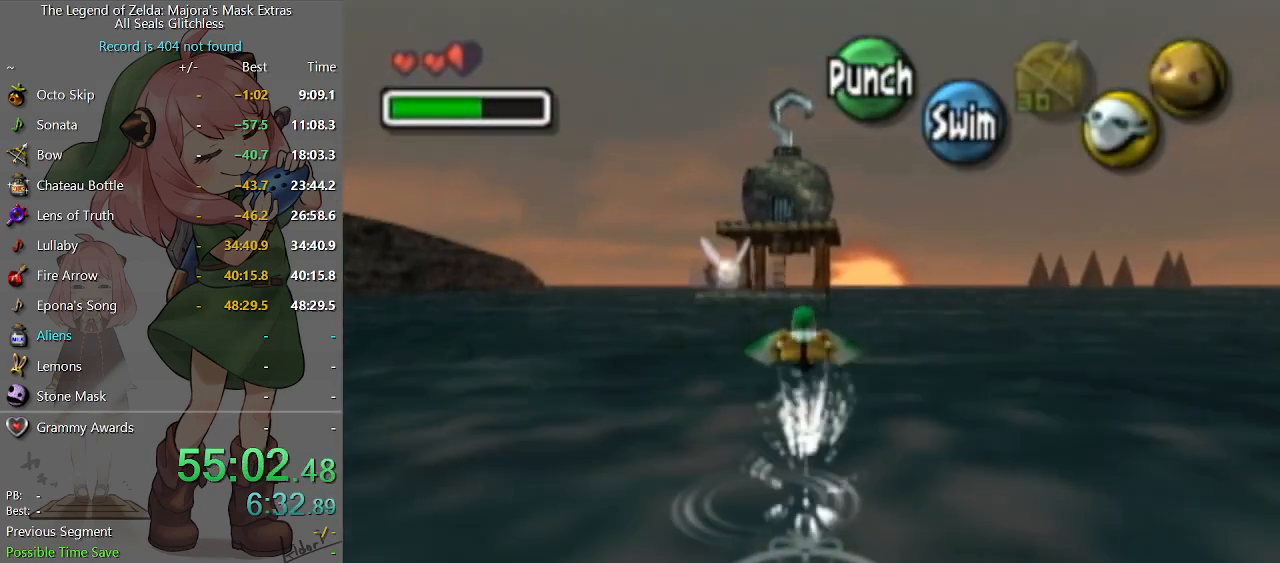
{"buttons": ["A"], "left_stick": "down", "right_stick": "center", "events": [[400, "left_stick", "down"]]}
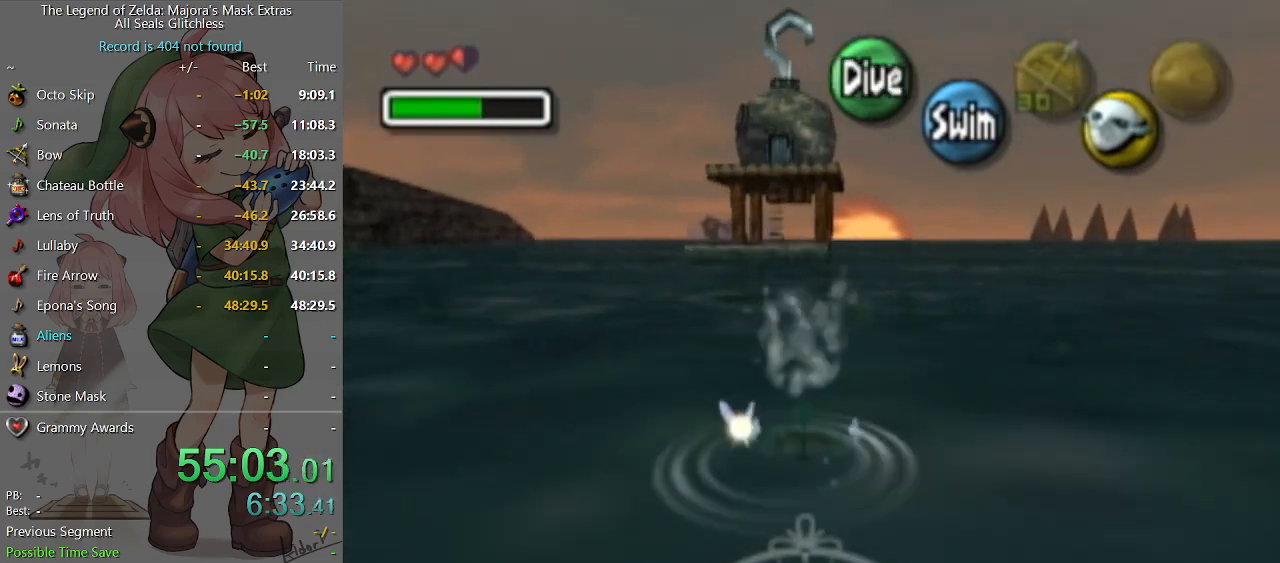
{"buttons": ["A"], "left_stick": "center", "right_stick": "center", "events": [[200, "left_stick", "center"]]}
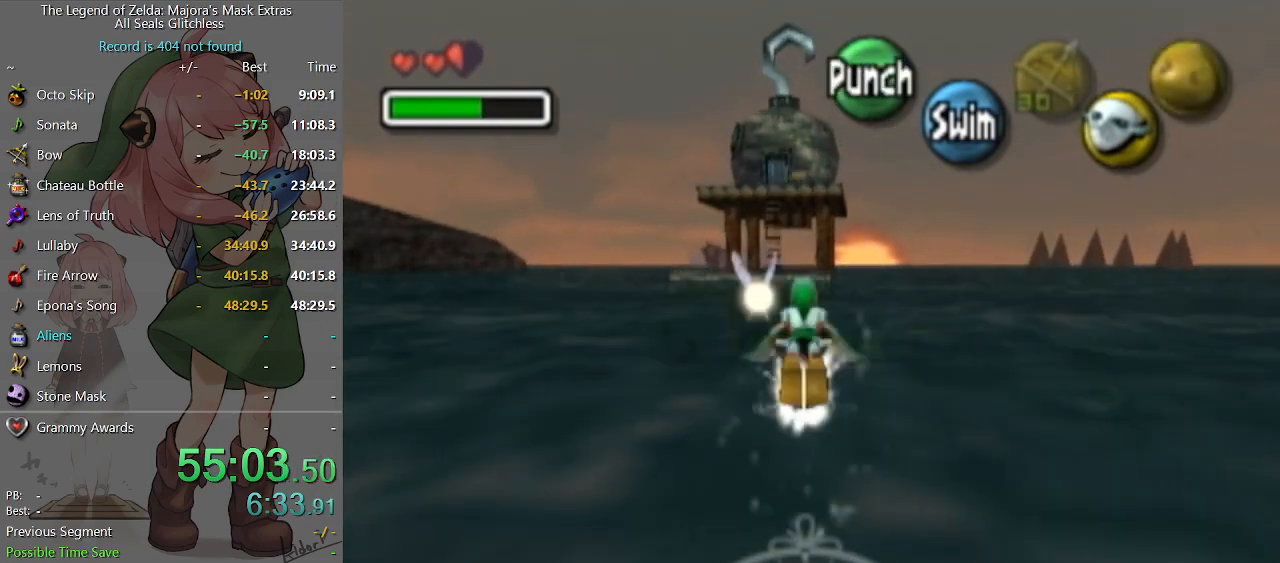
{"buttons": ["A"], "left_stick": "center", "right_stick": "center", "events": []}
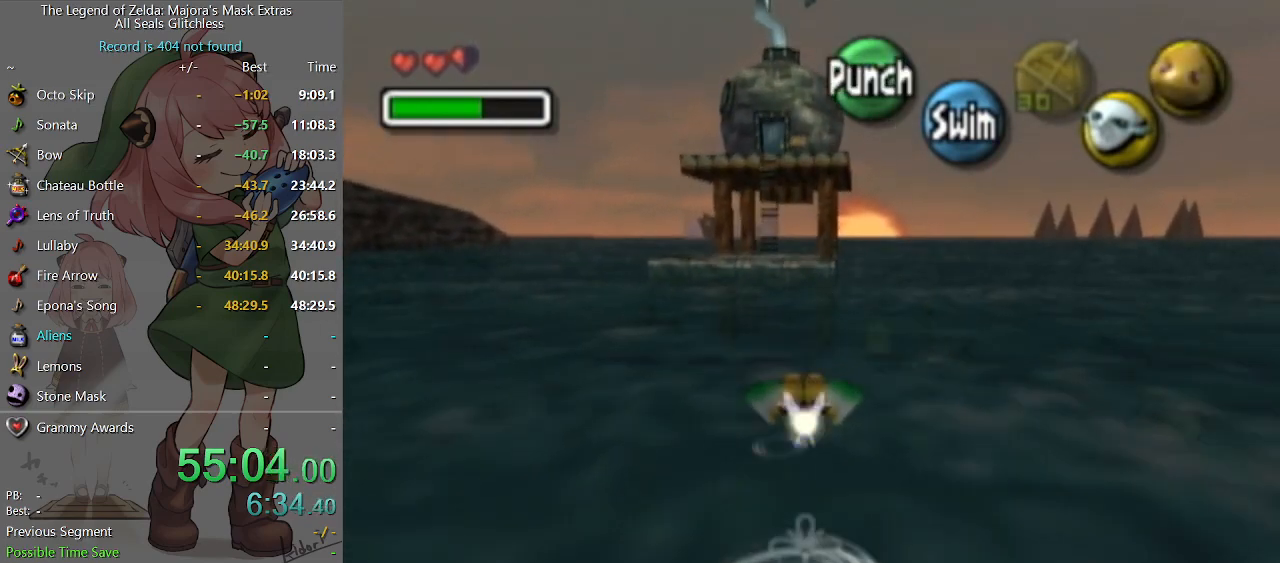
{"buttons": ["A"], "left_stick": "center", "right_stick": "center", "events": [[33, "left_stick", "down"], [267, "left_stick", "center"]]}
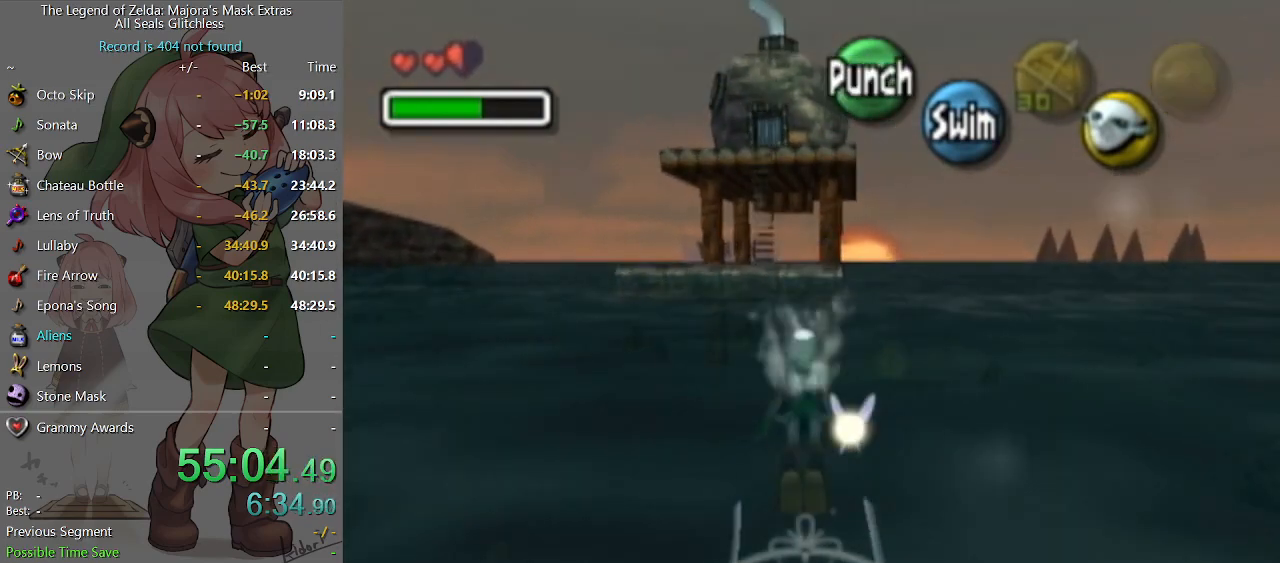
{"buttons": ["A"], "left_stick": "up", "right_stick": "center", "events": [[167, "left_stick", "up"]]}
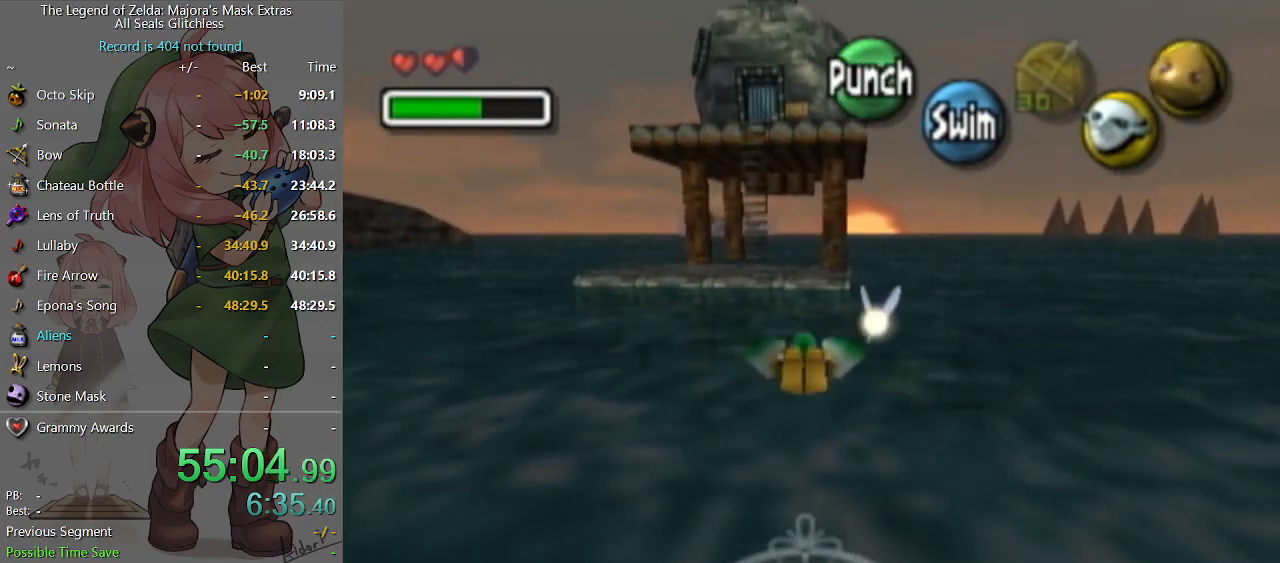
{"buttons": ["A"], "left_stick": "down", "right_stick": "center", "events": [[333, "left_stick", "center"], [400, "left_stick", "down"]]}
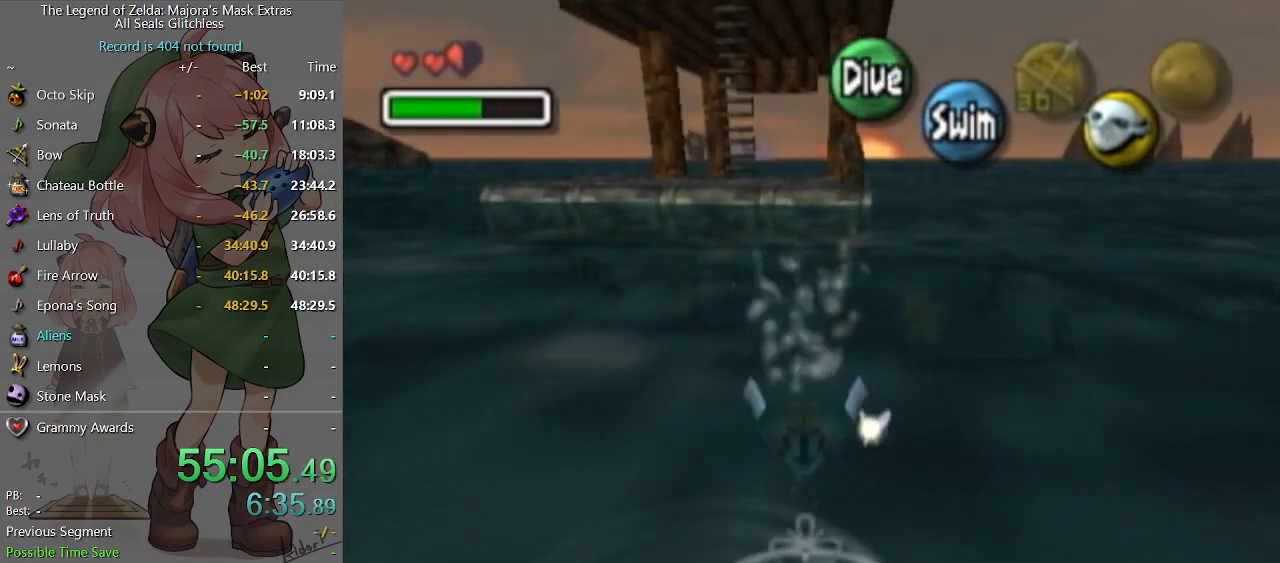
{"buttons": ["A"], "left_stick": "down", "right_stick": "center", "events": []}
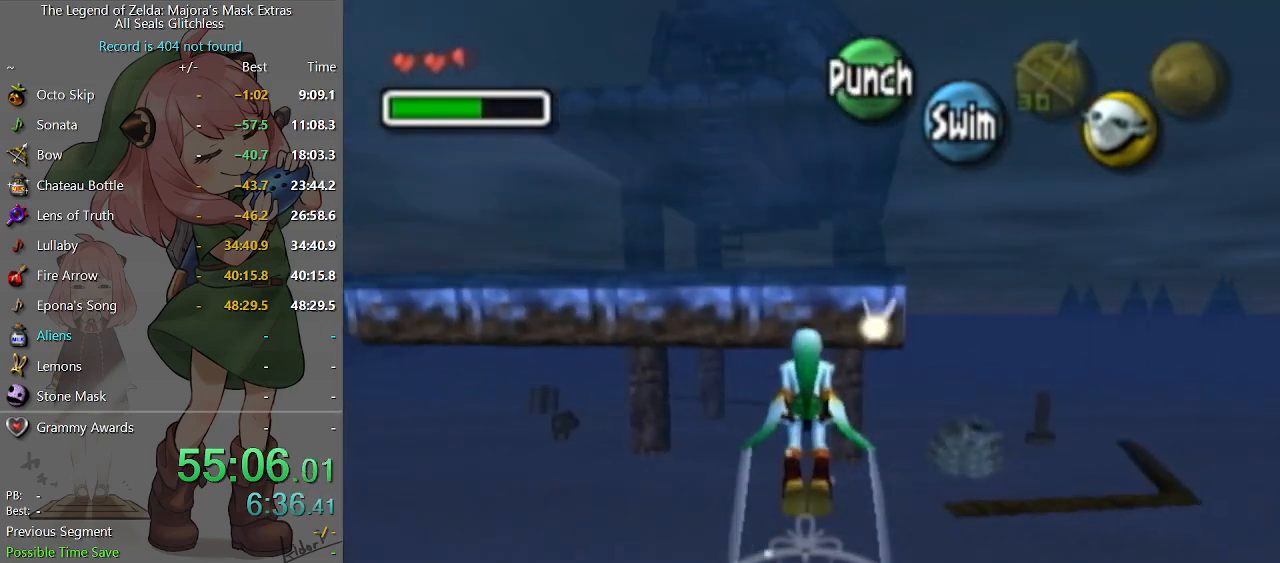
{"buttons": [], "left_stick": "center", "right_stick": "center", "events": [[100, "left_stick", "center"], [167, "A", "up"]]}
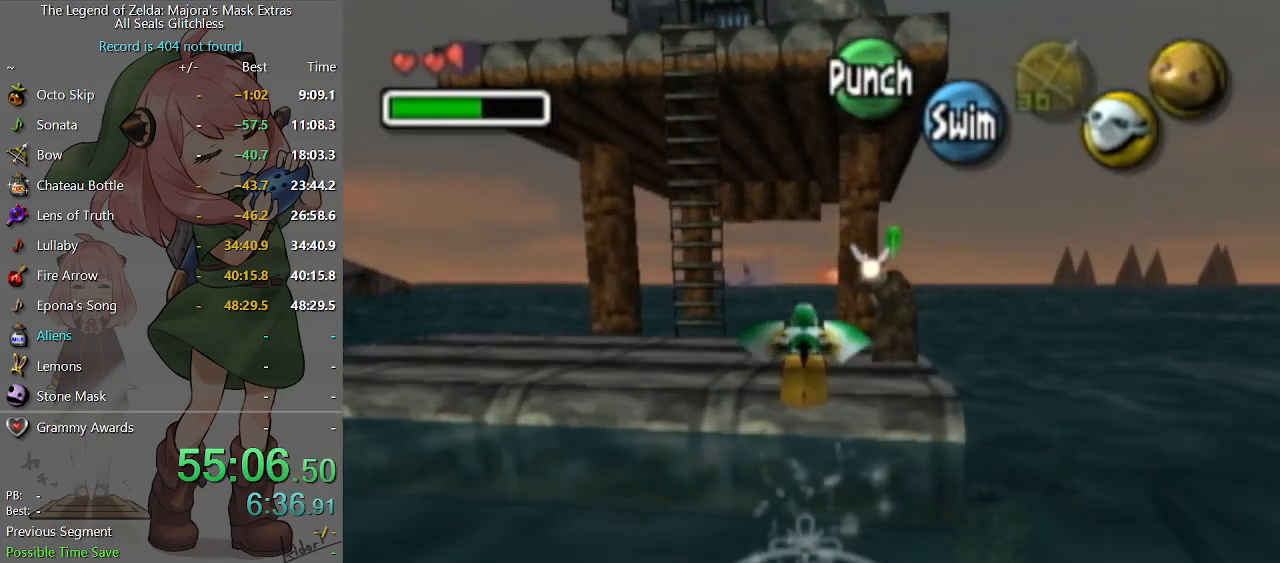
{"buttons": [], "left_stick": "right", "right_stick": "center", "events": [[100, "left_stick", "right"], [333, "R2", "down"], [500, "R2", "up"]]}
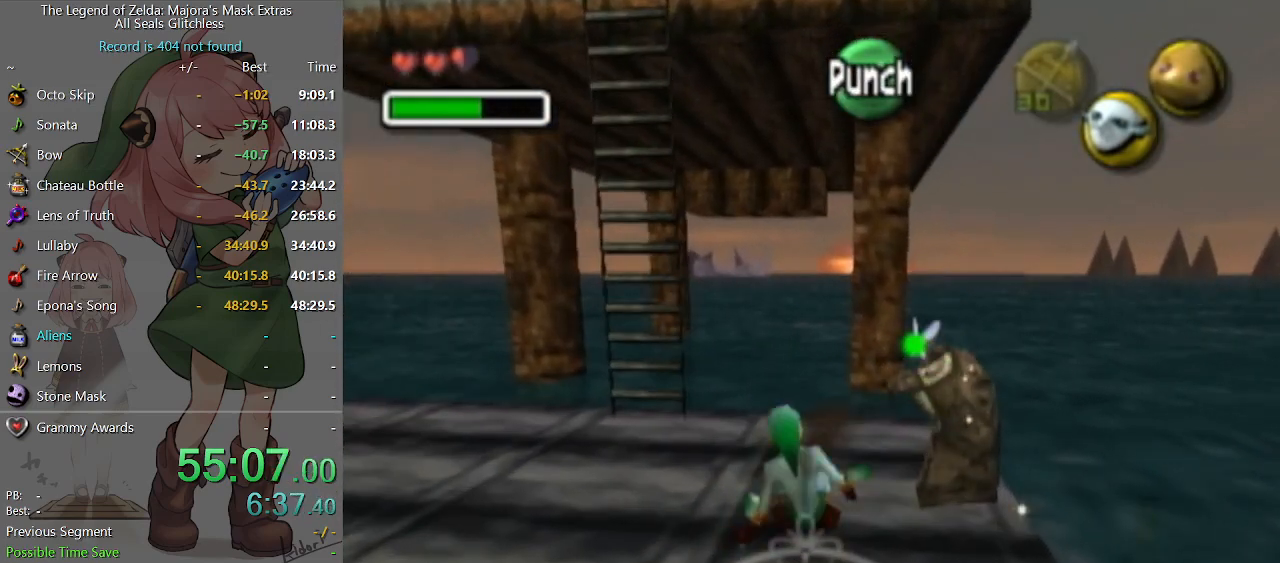
{"buttons": [], "left_stick": "right", "right_stick": "center", "events": [[67, "R2", "down"], [133, "R2", "up"], [167, "R2", "down"], [233, "R2", "up"], [333, "R2", "down"], [400, "R2", "up"]]}
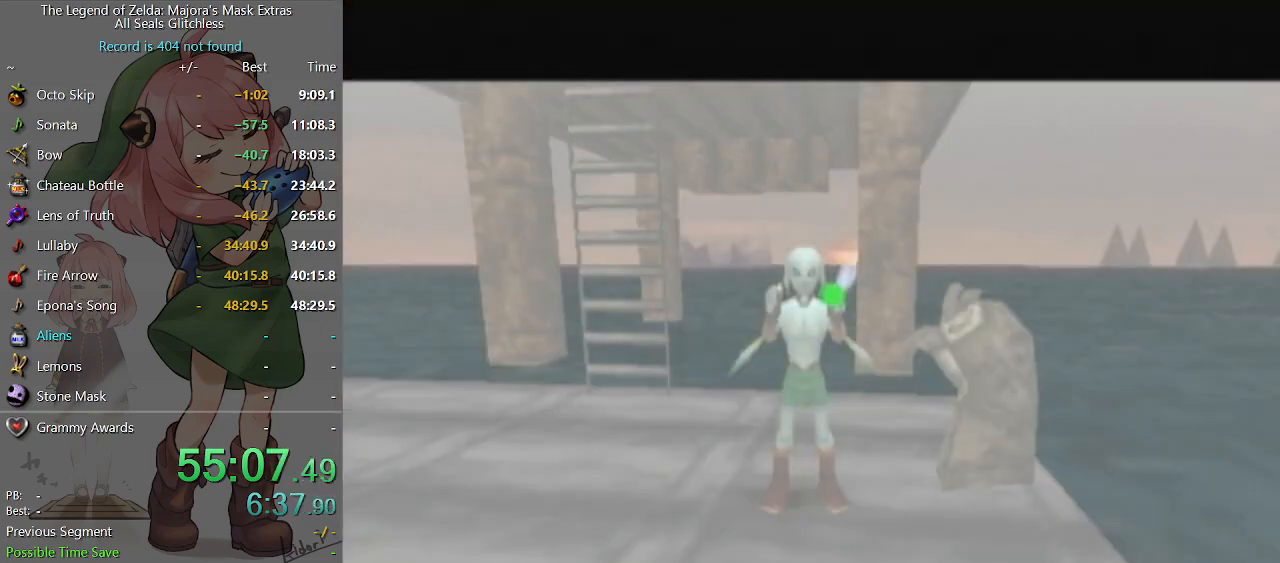
{"buttons": [], "left_stick": "right", "right_stick": "center", "events": []}
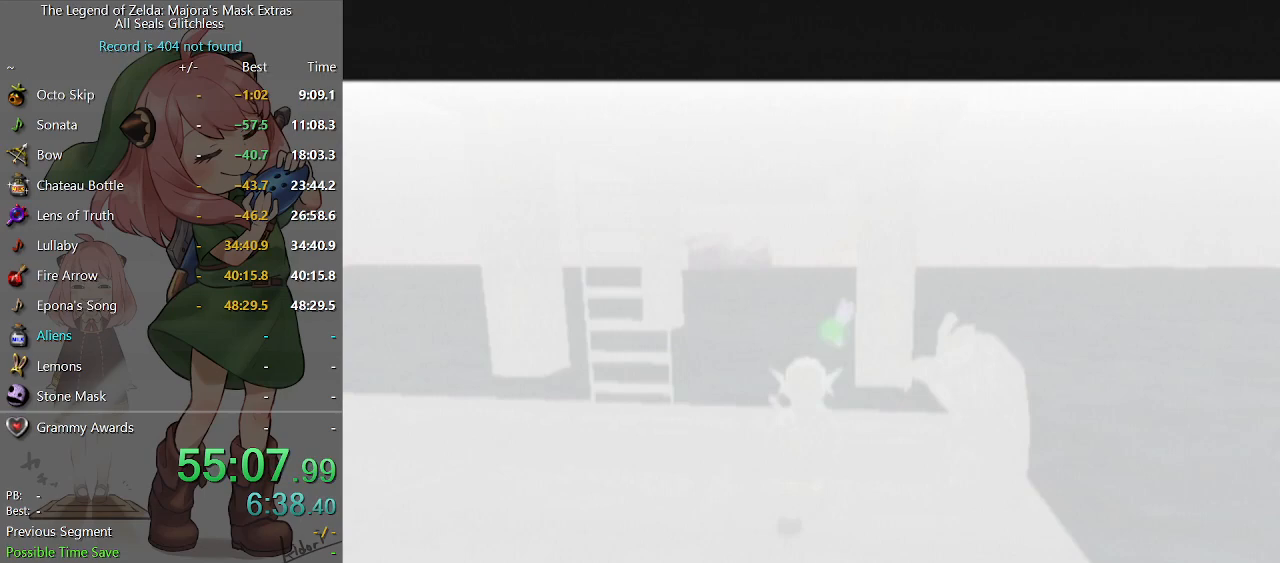
{"buttons": [], "left_stick": "right", "right_stick": "center", "events": [[333, "B", "down"], [400, "B", "up"], [467, "B", "down"], [500, "B", "up"]]}
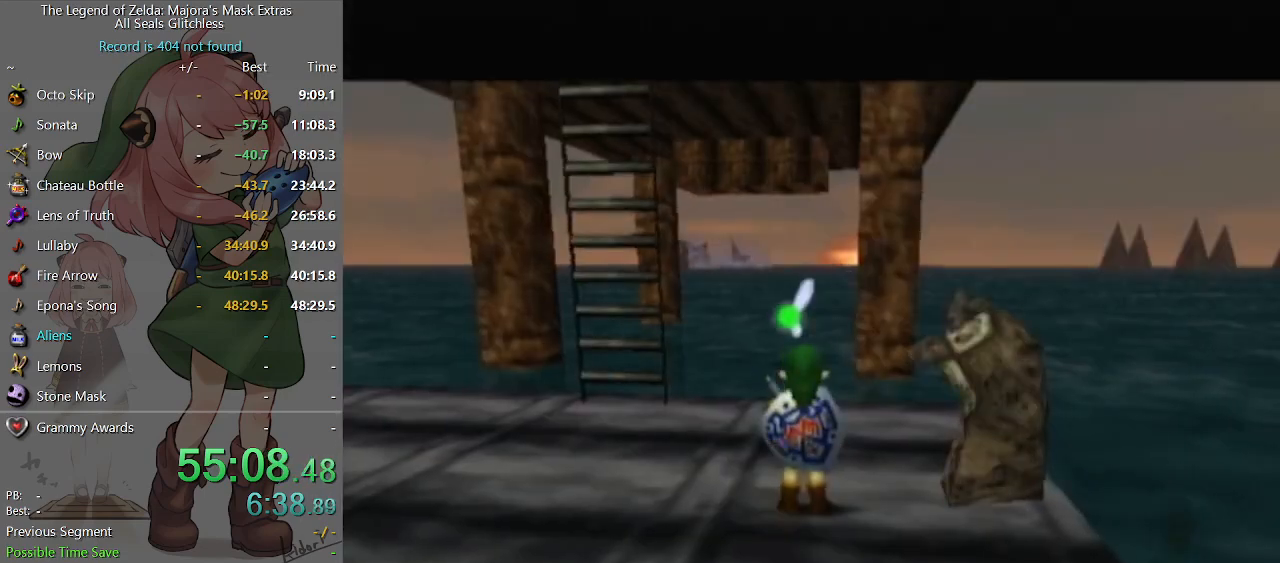
{"buttons": ["R1"], "left_stick": "center", "right_stick": "center", "events": [[67, "B", "down"], [133, "B", "up"], [233, "R1", "down"], [233, "left_stick", "center"]]}
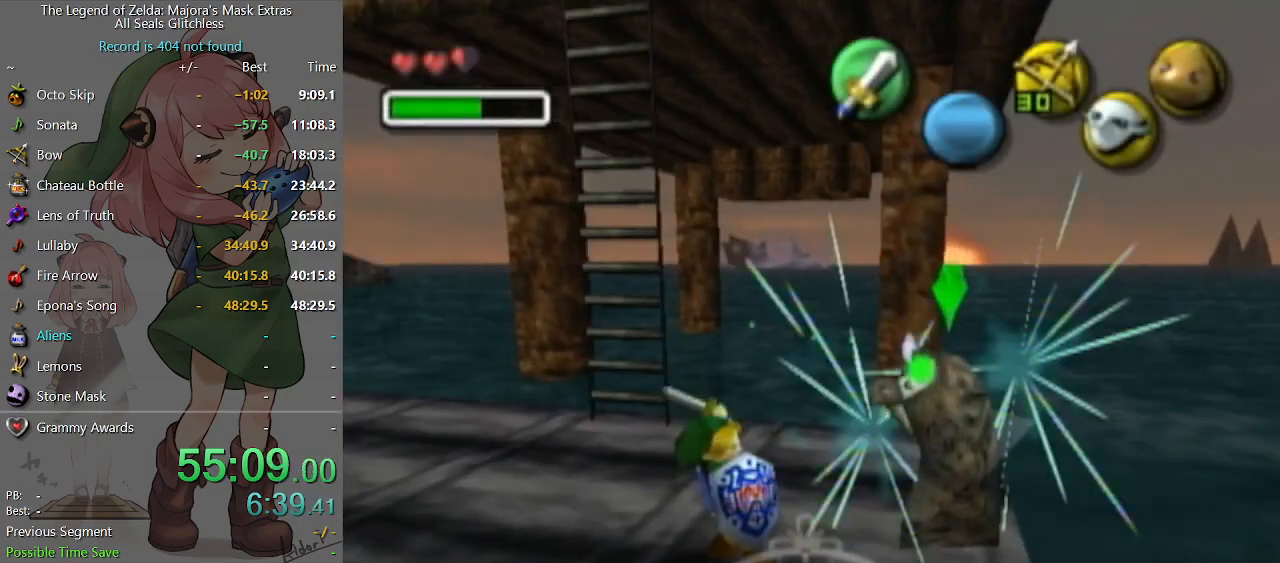
{"buttons": ["R1"], "left_stick": "center", "right_stick": "center", "events": []}
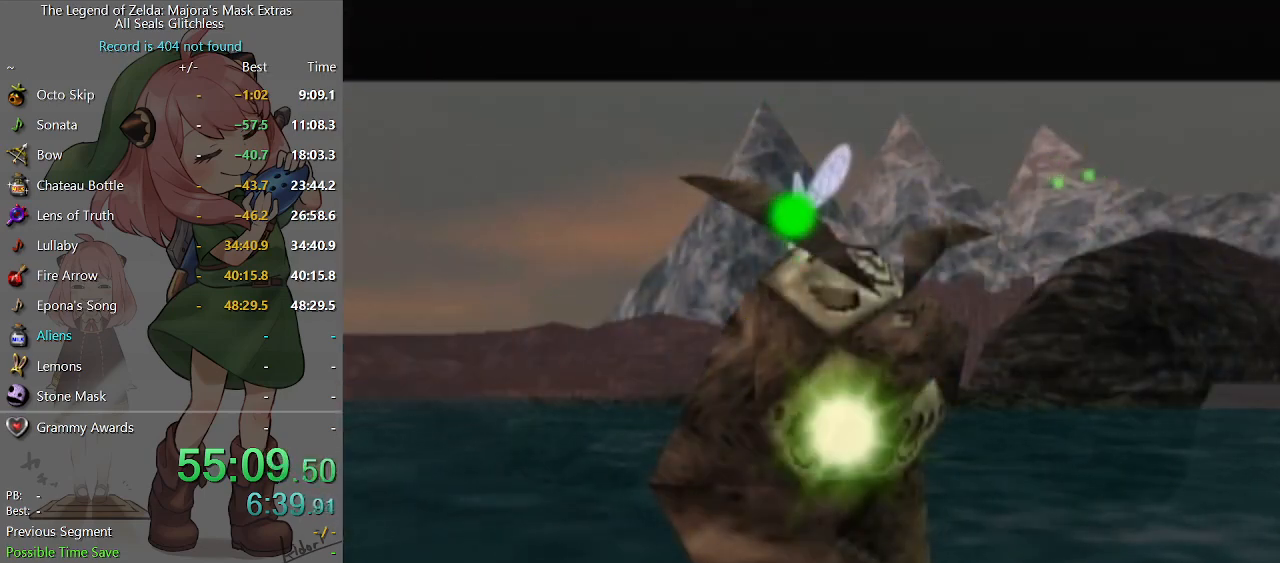
{"buttons": ["R2"], "left_stick": "center", "right_stick": "center", "events": [[67, "R1", "up"], [333, "R2", "down"], [433, "R2", "up"], [467, "R2", "down"]]}